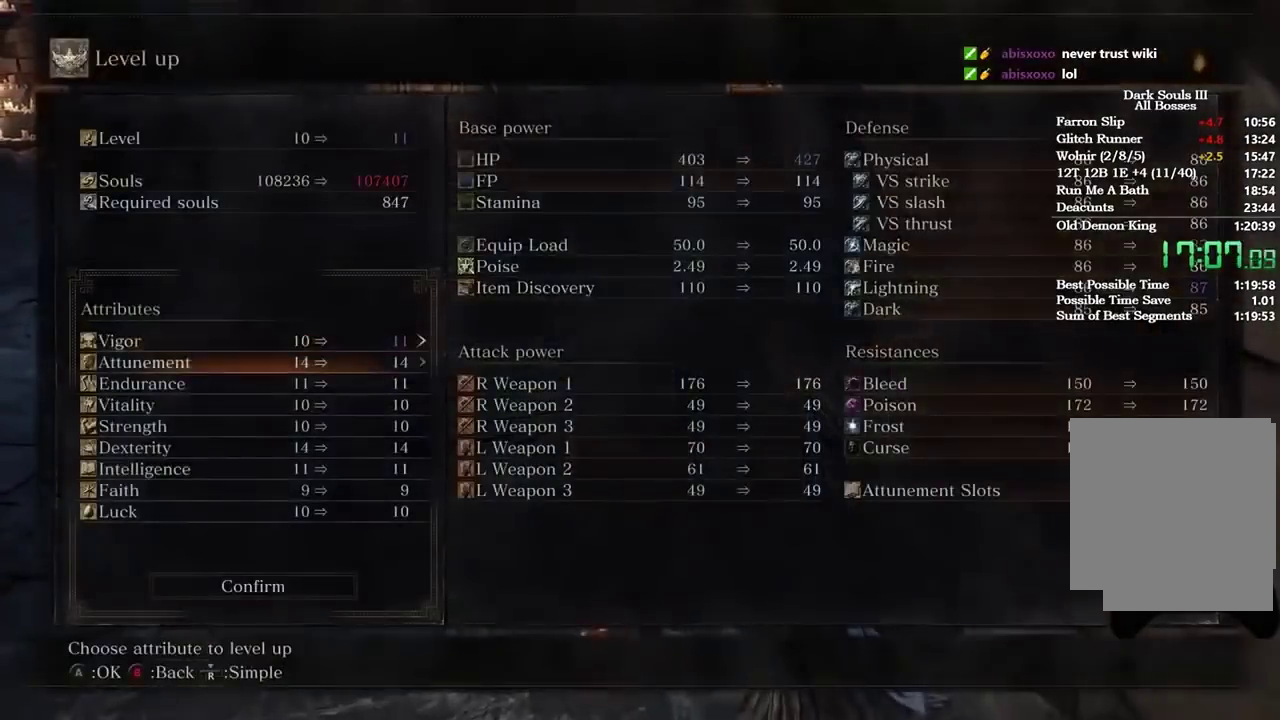
Gameplay with a controller (Xbox layout); each line is a JSON object with the inputs held at the frame after it. "events" lists button and stick changes between this image and that frame as [ms after this image, input, new state], when the widget could be followed in between. Not read: HOME left_stick.
{"buttons": [], "right_stick": "center", "events": [[400, "DPAD_DOWN", "up"]]}
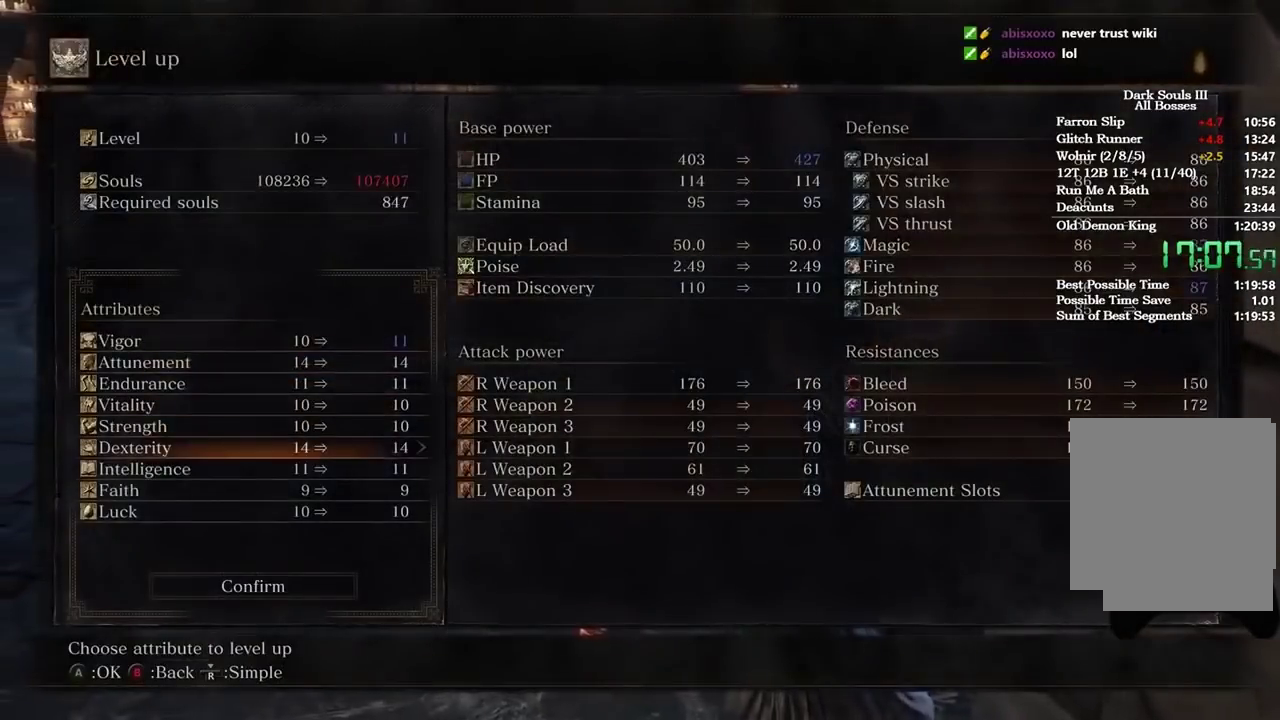
{"buttons": ["DPAD_RIGHT"], "right_stick": "center", "events": [[100, "DPAD_RIGHT", "down"]]}
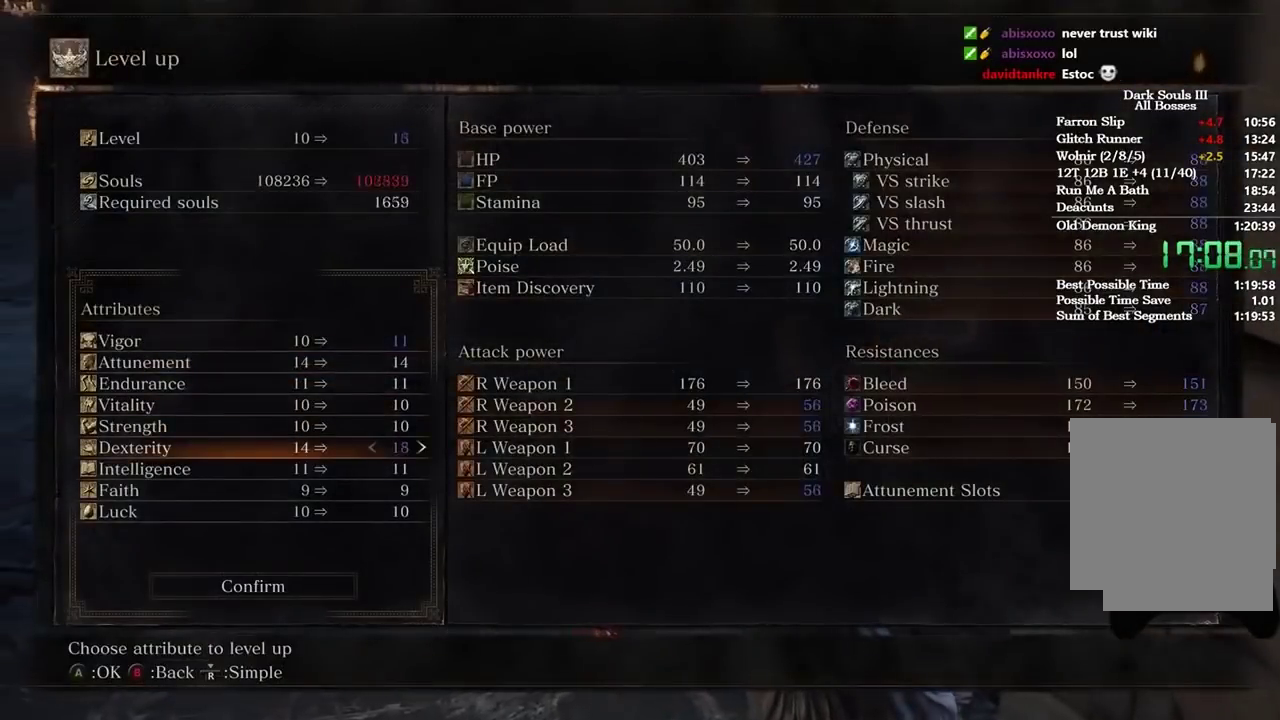
{"buttons": ["DPAD_RIGHT"], "right_stick": "down", "events": [[501, "right_stick", "down"]]}
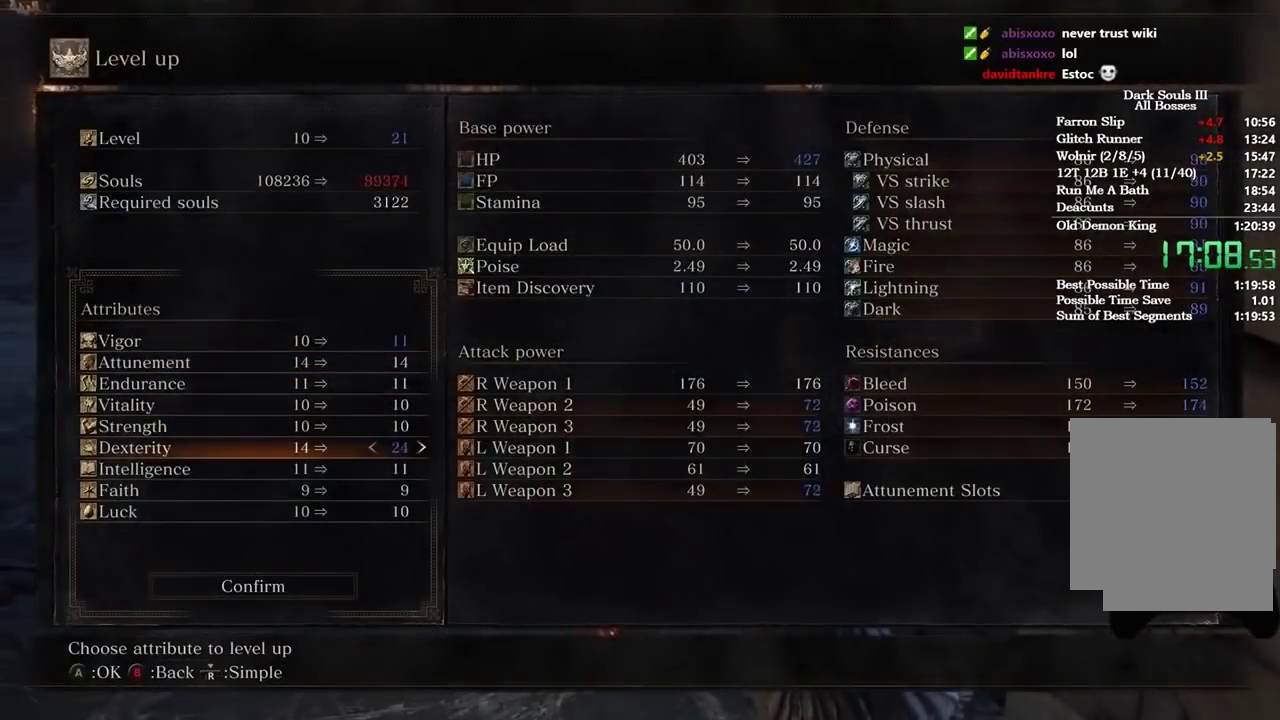
{"buttons": ["DPAD_RIGHT"], "right_stick": "center", "events": [[133, "right_stick", "center"]]}
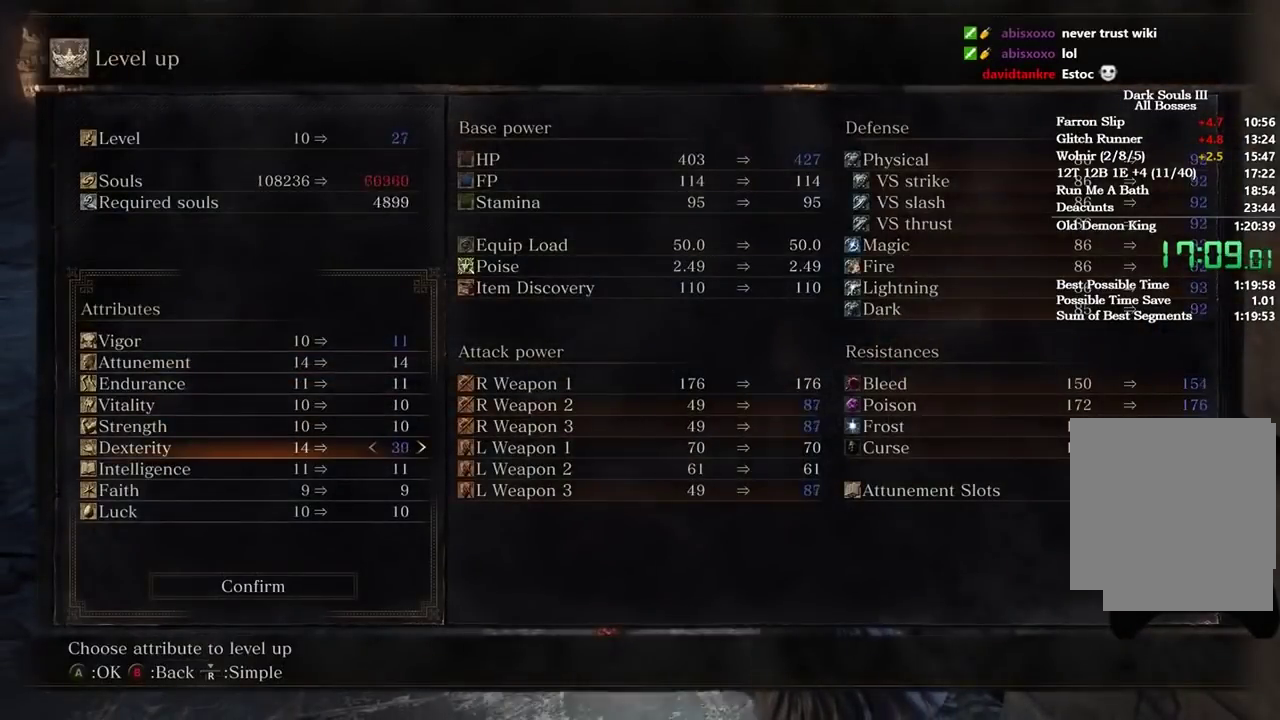
{"buttons": ["DPAD_RIGHT"], "right_stick": "center", "events": []}
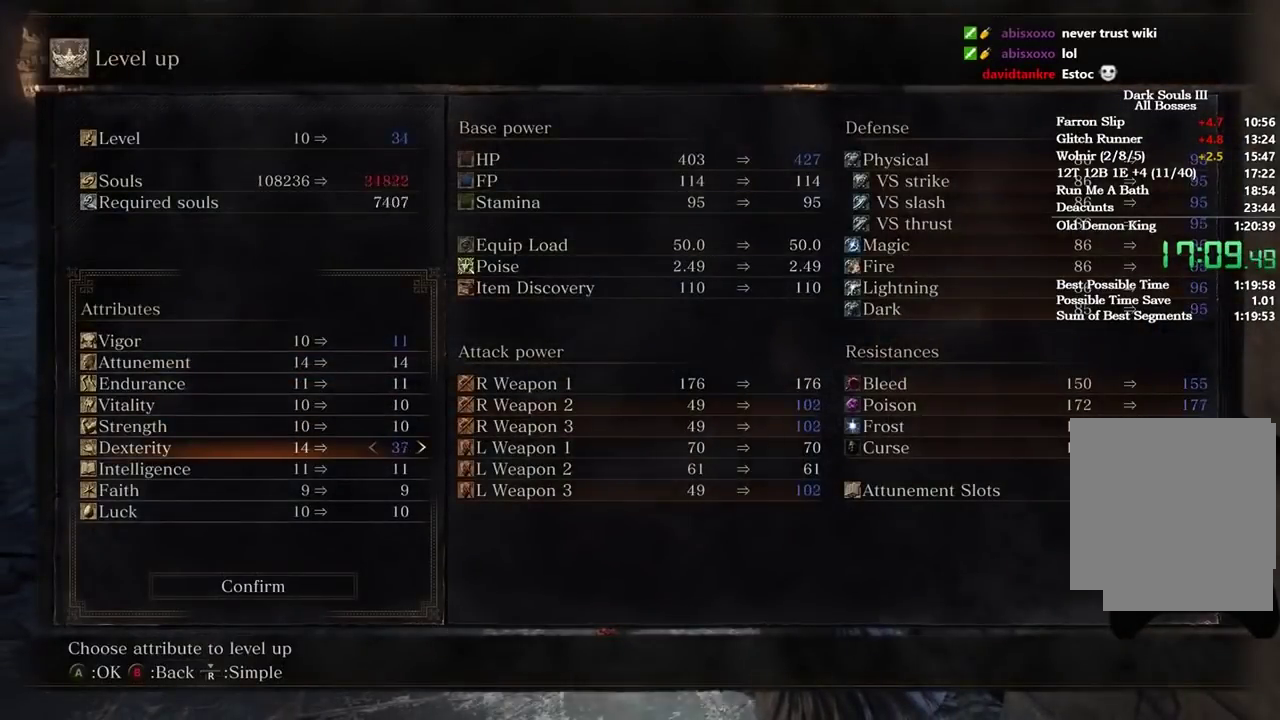
{"buttons": ["DPAD_LEFT"], "right_stick": "center", "events": [[333, "DPAD_RIGHT", "up"], [367, "A", "down"], [433, "A", "up"], [500, "DPAD_LEFT", "down"]]}
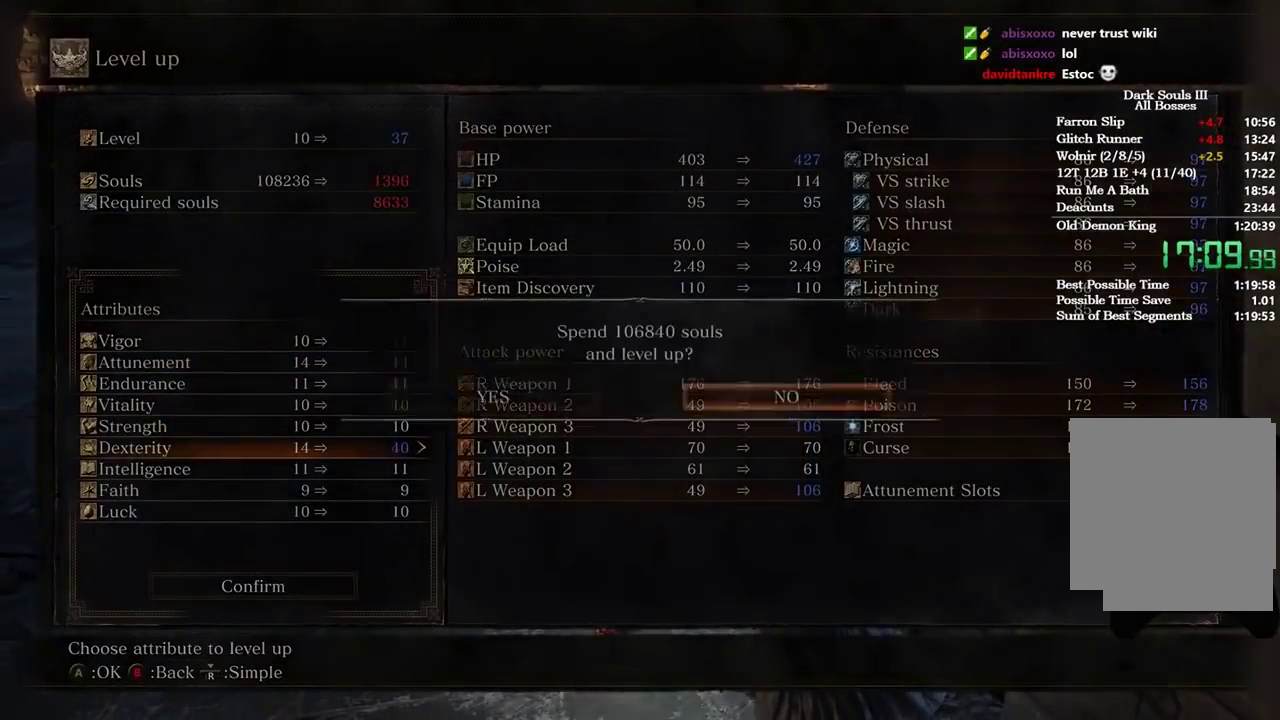
{"buttons": [], "right_stick": "center", "events": [[67, "DPAD_LEFT", "up"], [100, "A", "down"], [167, "A", "up"], [234, "A", "down"], [434, "A", "up"]]}
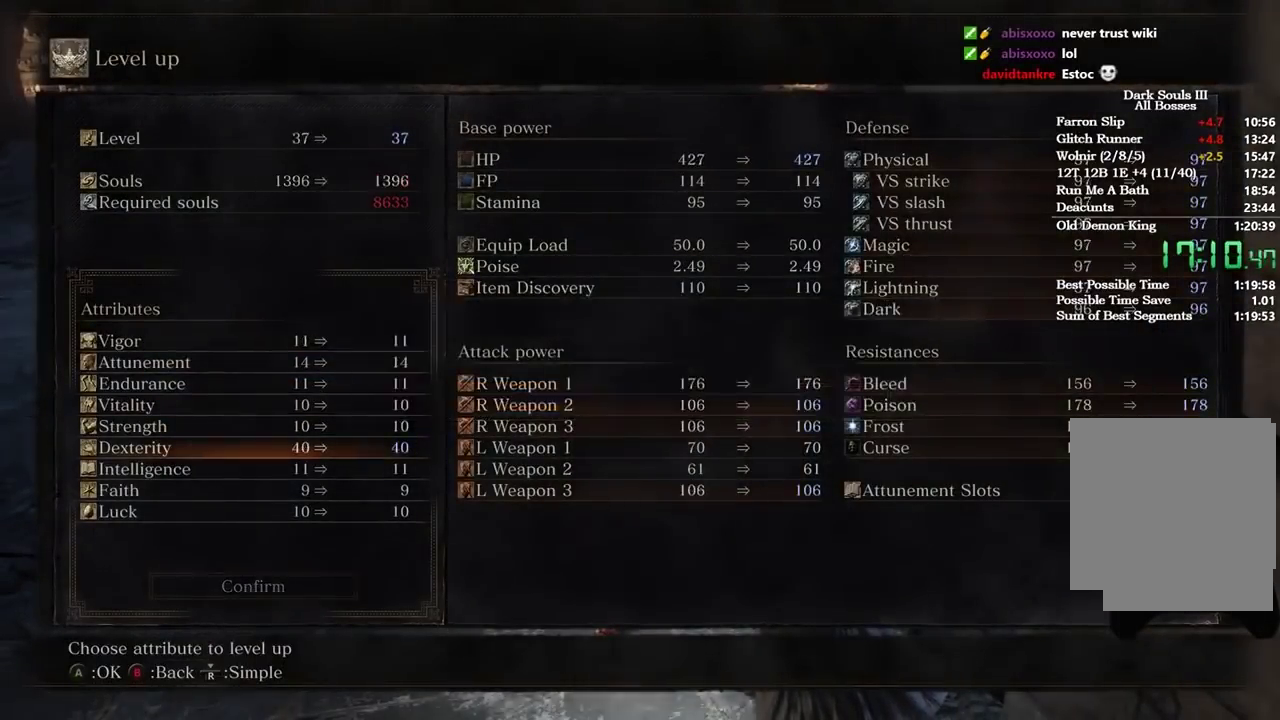
{"buttons": ["B"], "right_stick": "center", "events": [[33, "B", "down"], [266, "B", "up"], [333, "B", "down"], [400, "B", "up"], [500, "B", "down"]]}
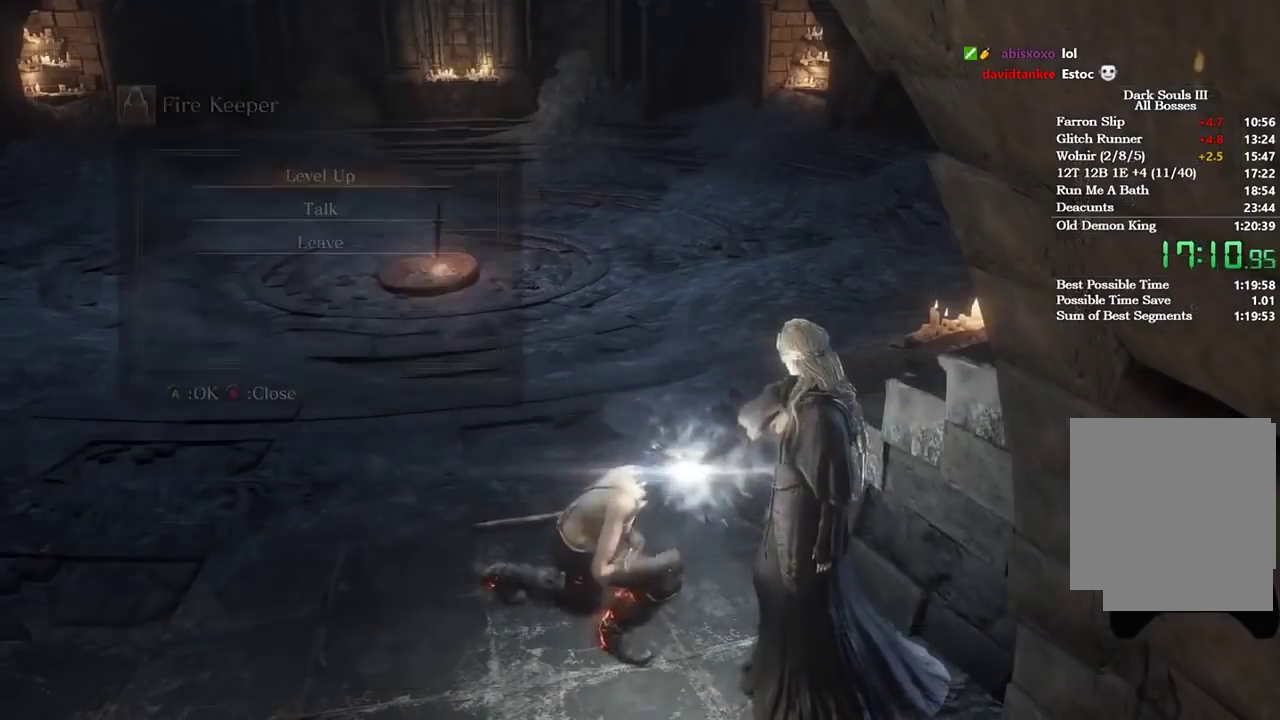
{"buttons": ["B"], "right_stick": "center", "events": [[67, "B", "up"], [134, "B", "down"]]}
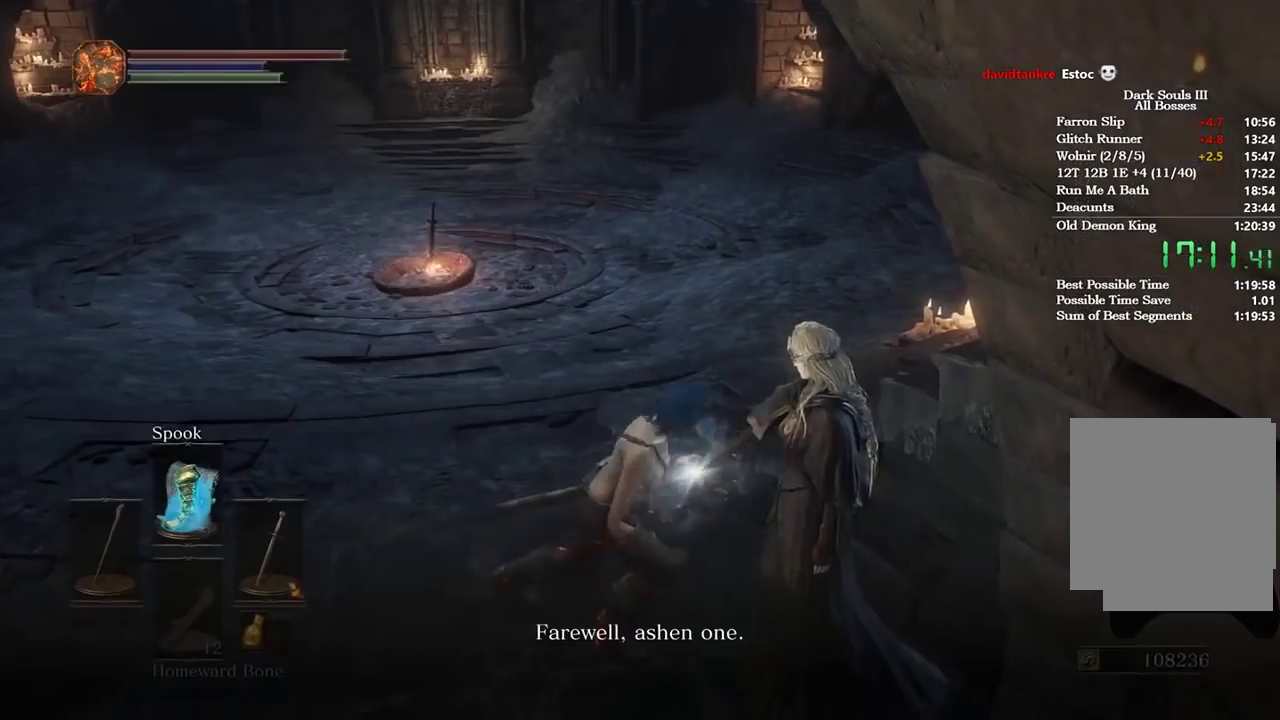
{"buttons": ["B"], "right_stick": "center", "events": [[200, "A", "down"], [300, "A", "up"], [367, "A", "down"], [467, "A", "up"]]}
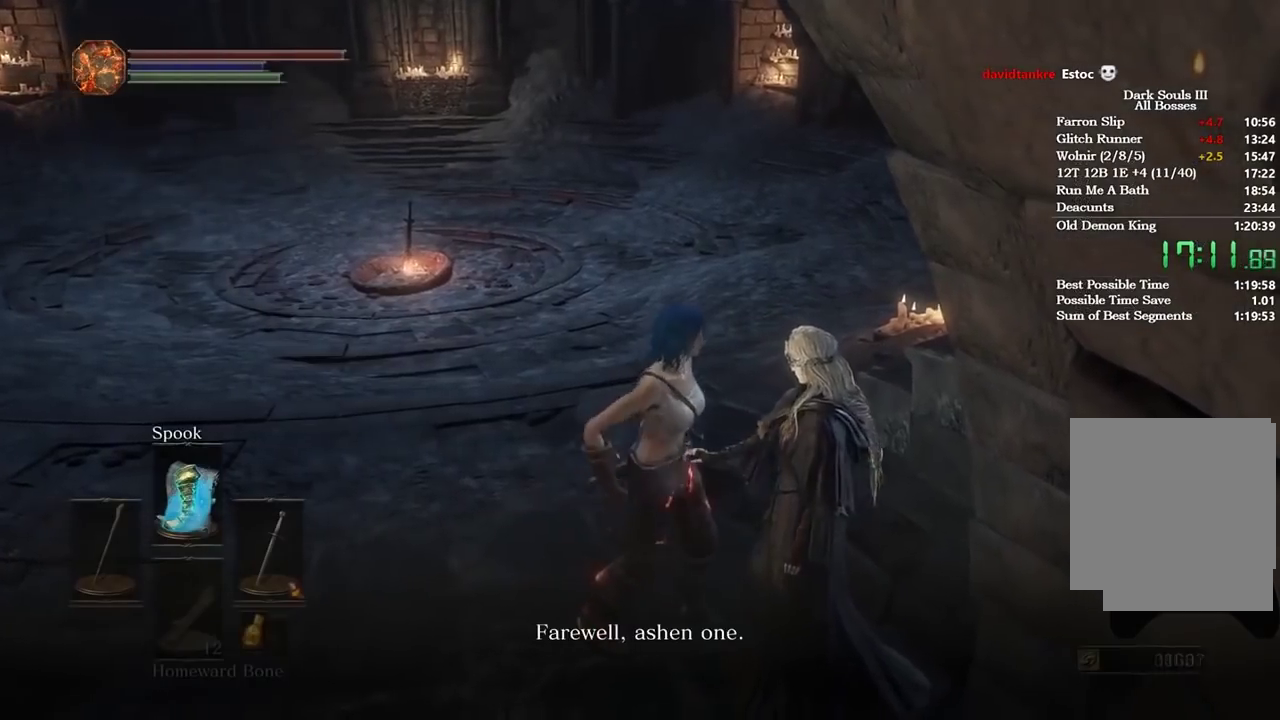
{"buttons": ["A", "B"], "right_stick": "center", "events": [[33, "A", "down"], [100, "A", "up"], [200, "A", "down"], [267, "A", "up"], [334, "A", "down"], [434, "A", "up"], [501, "A", "down"]]}
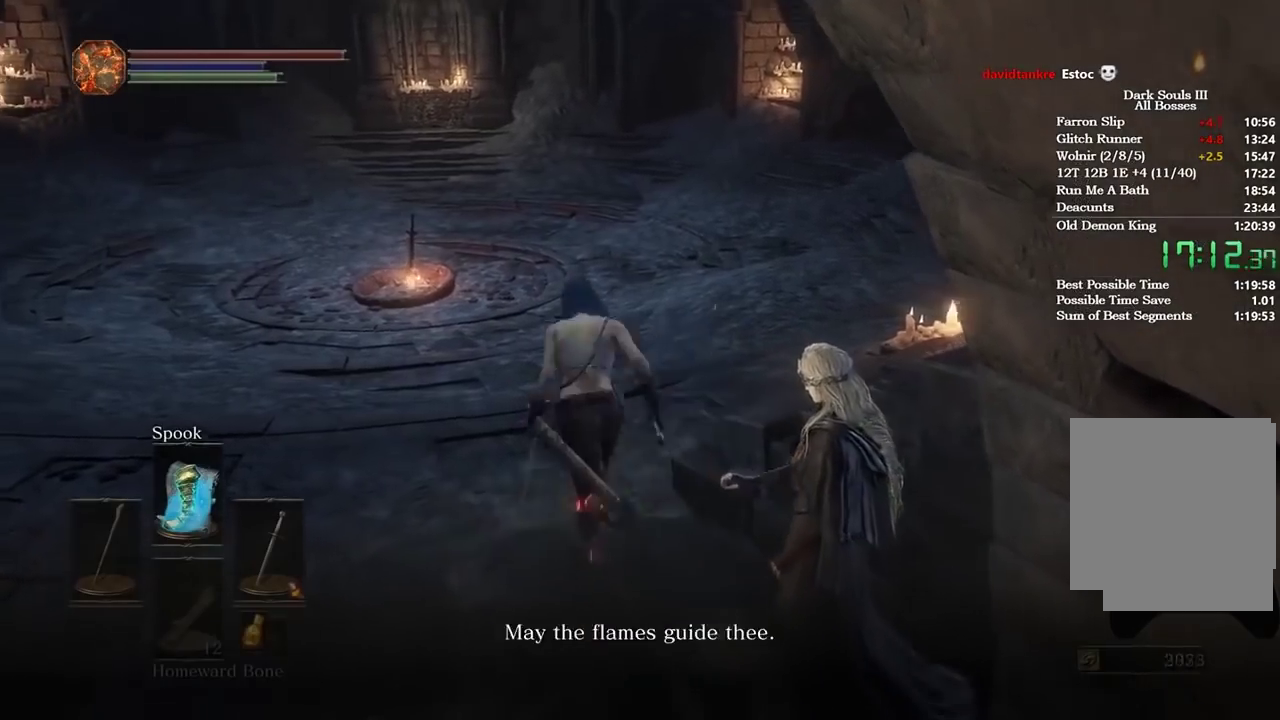
{"buttons": ["B"], "right_stick": "center", "events": [[66, "A", "up"], [166, "A", "down"], [233, "A", "up"], [300, "A", "down"], [367, "A", "up"]]}
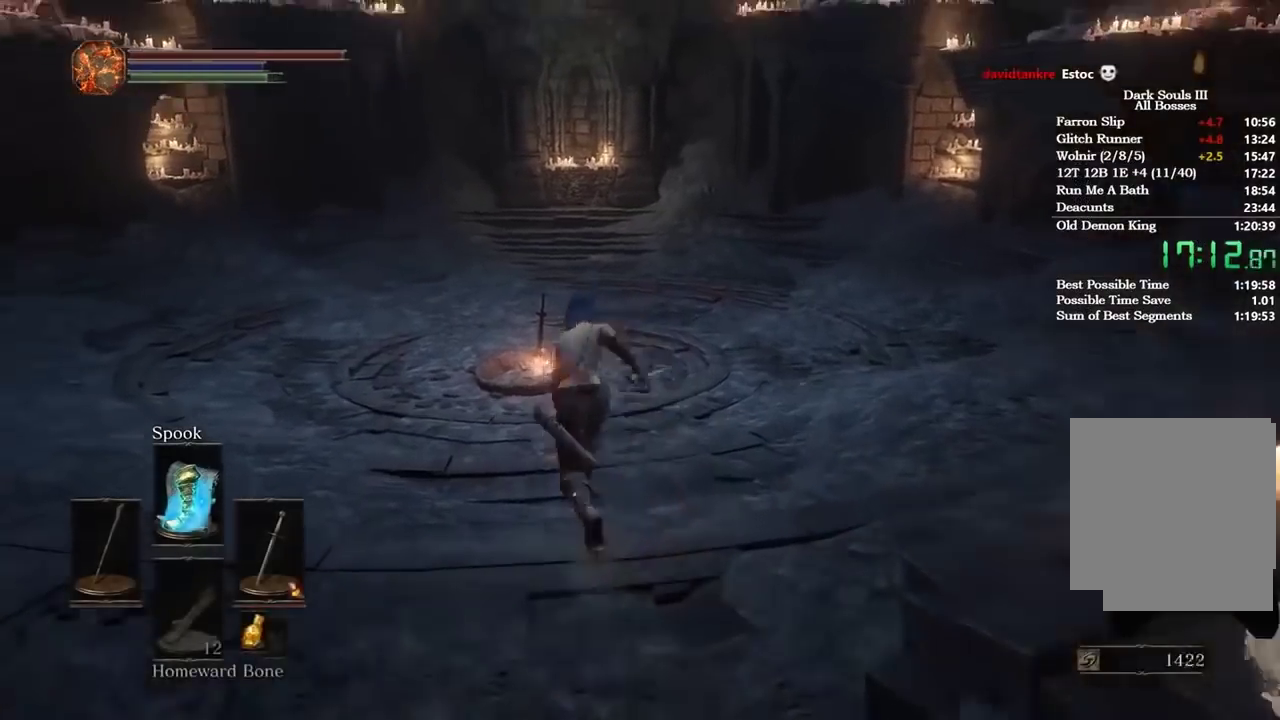
{"buttons": [], "right_stick": "center", "events": [[267, "B", "up"]]}
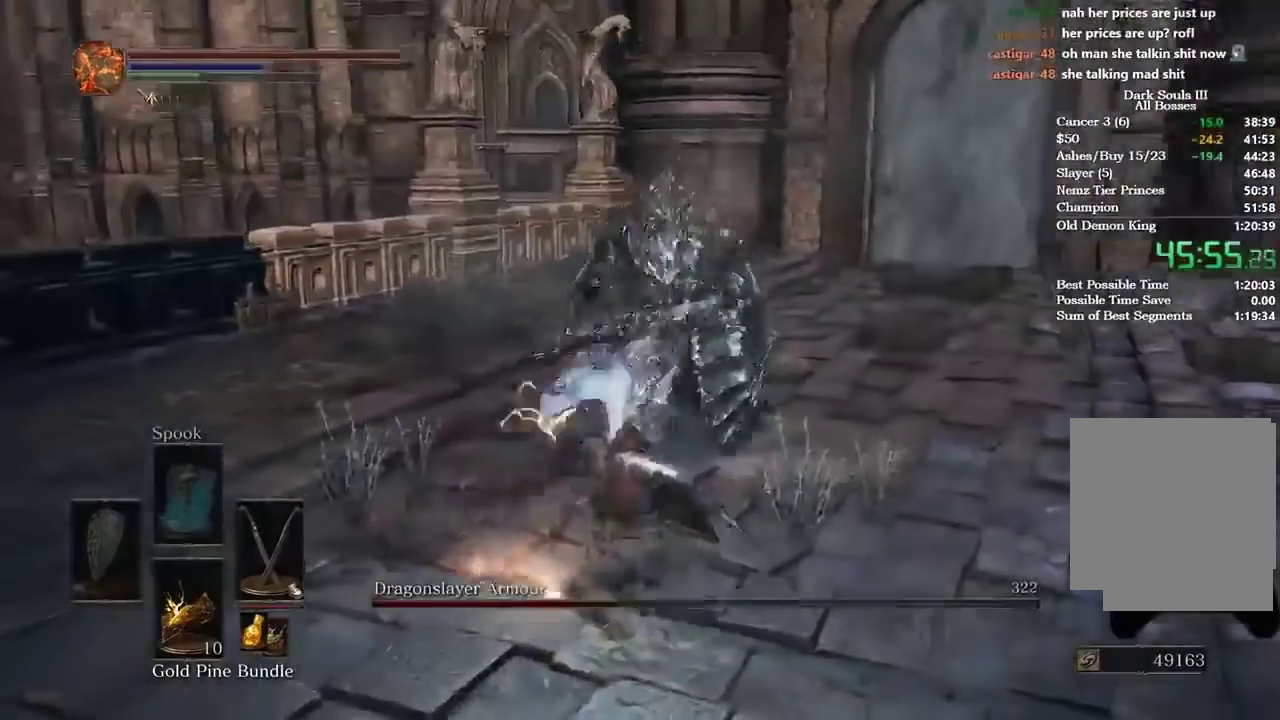
{"buttons": [], "right_stick": "center", "events": []}
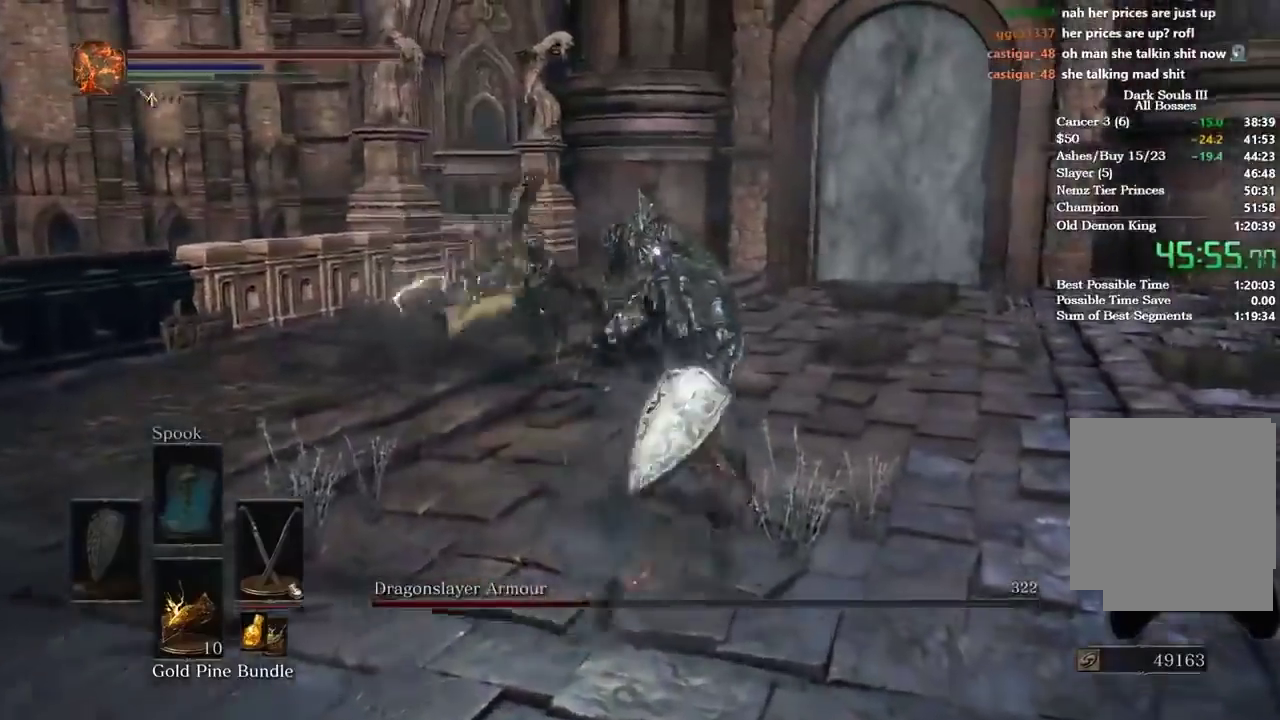
{"buttons": [], "right_stick": "center", "events": []}
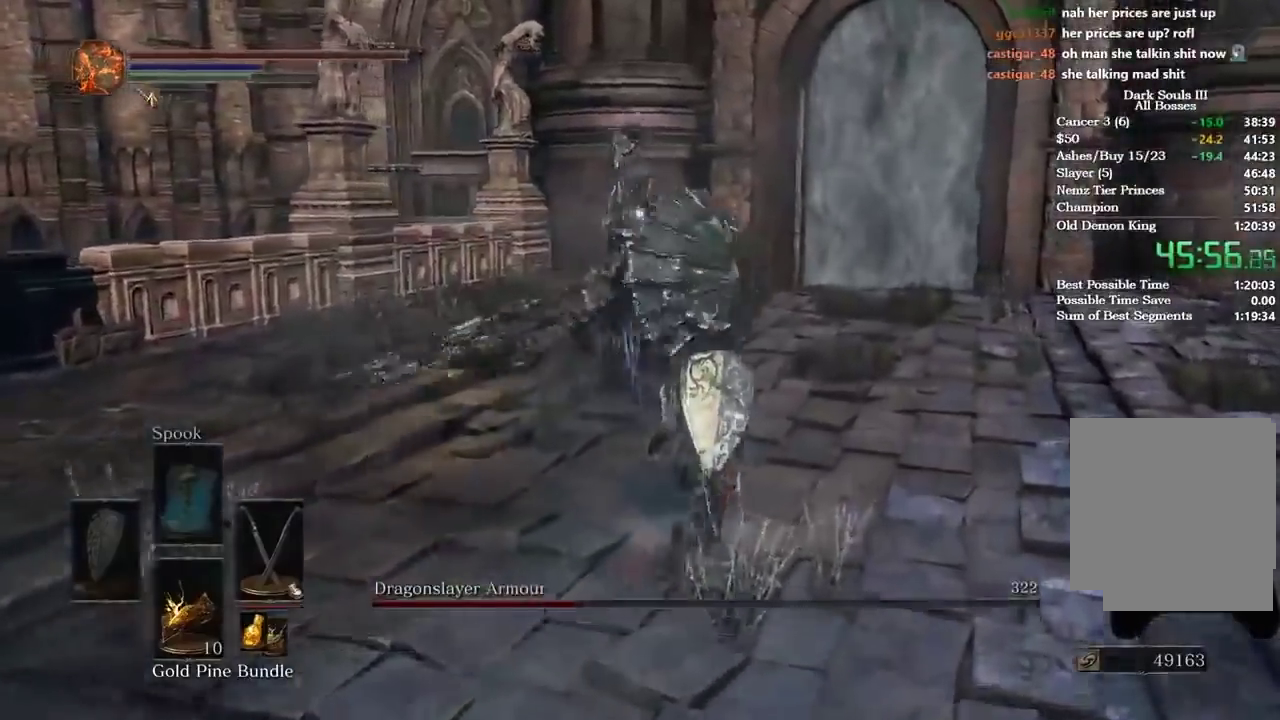
{"buttons": [], "right_stick": "center", "events": []}
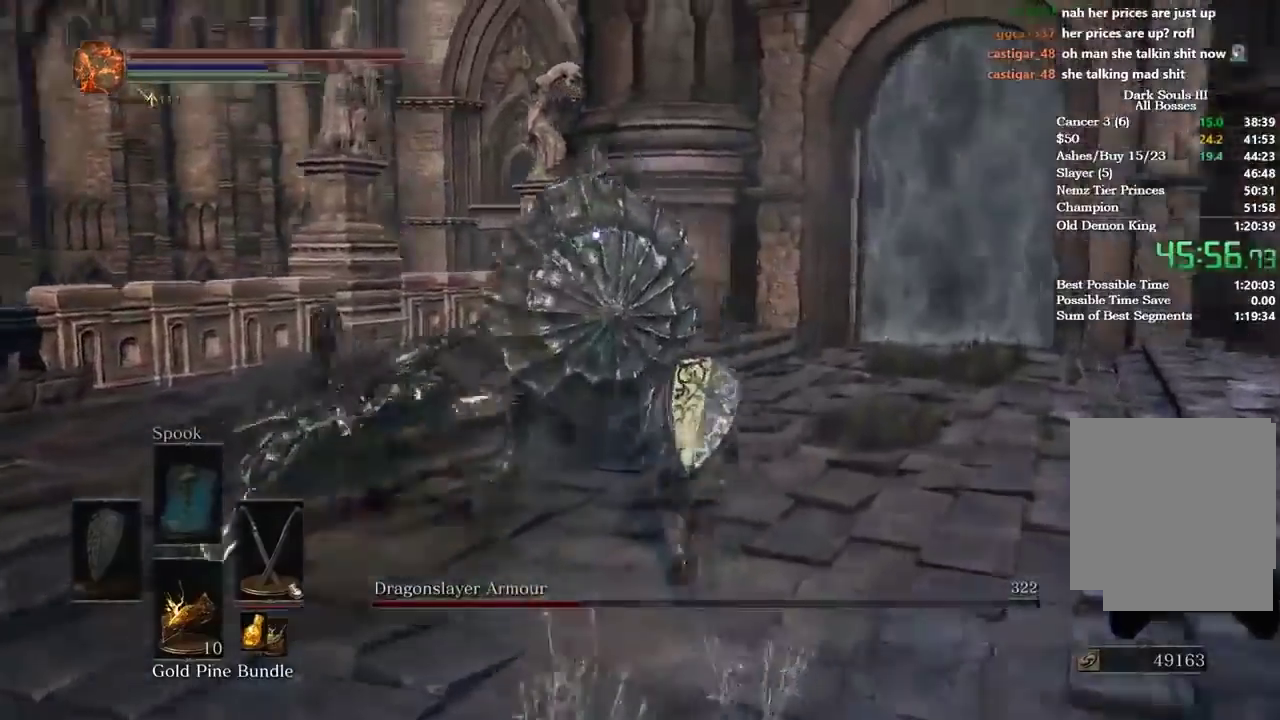
{"buttons": [], "right_stick": "center", "events": []}
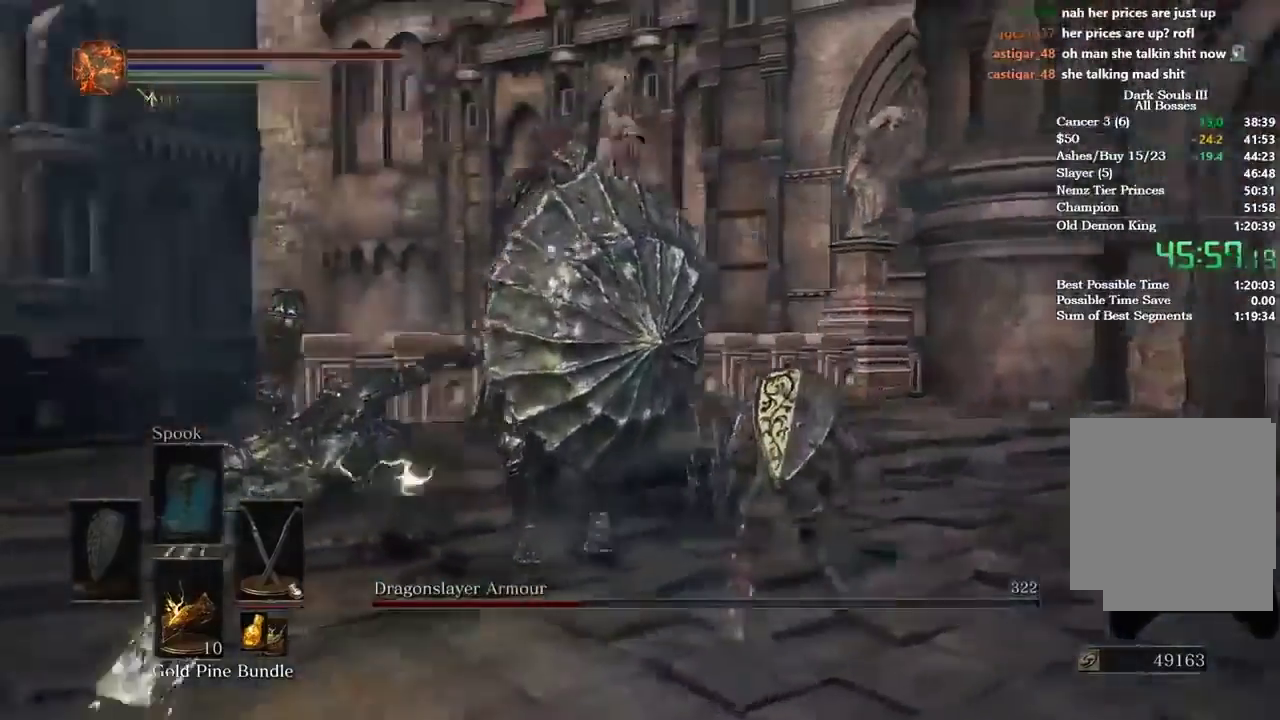
{"buttons": ["B"], "right_stick": "center", "events": [[467, "B", "down"]]}
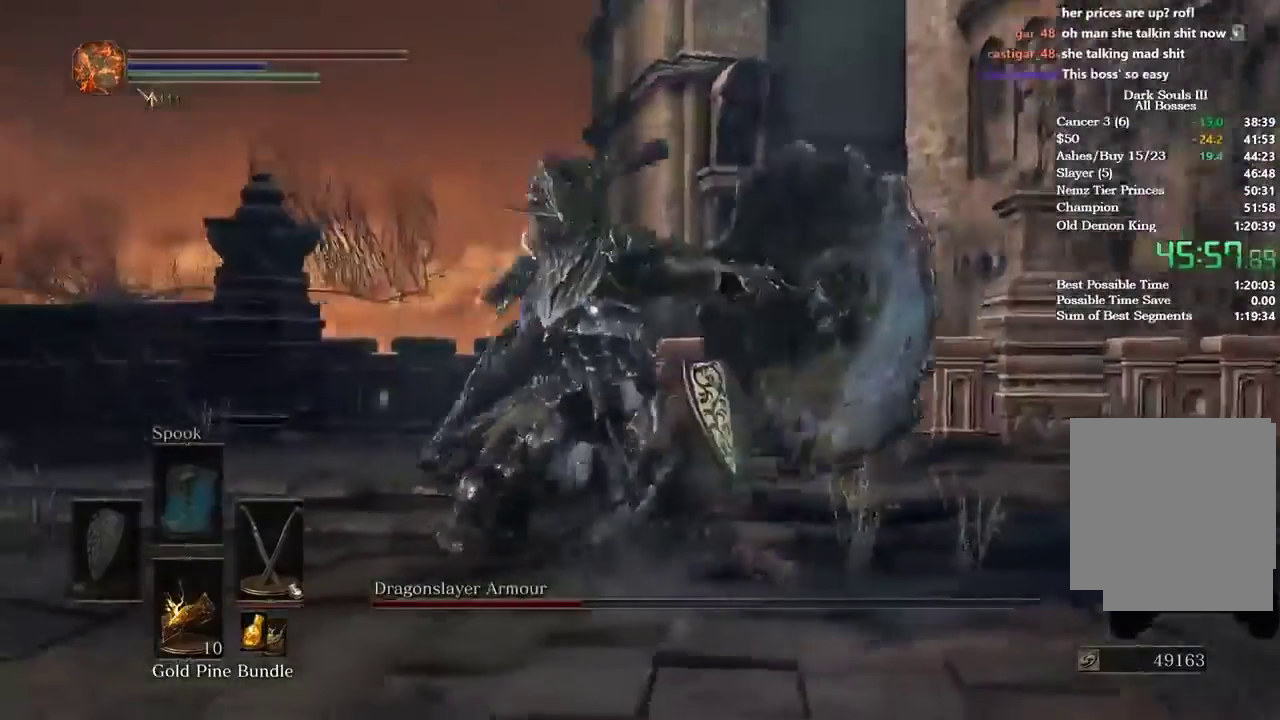
{"buttons": [], "right_stick": "center", "events": [[134, "B", "up"]]}
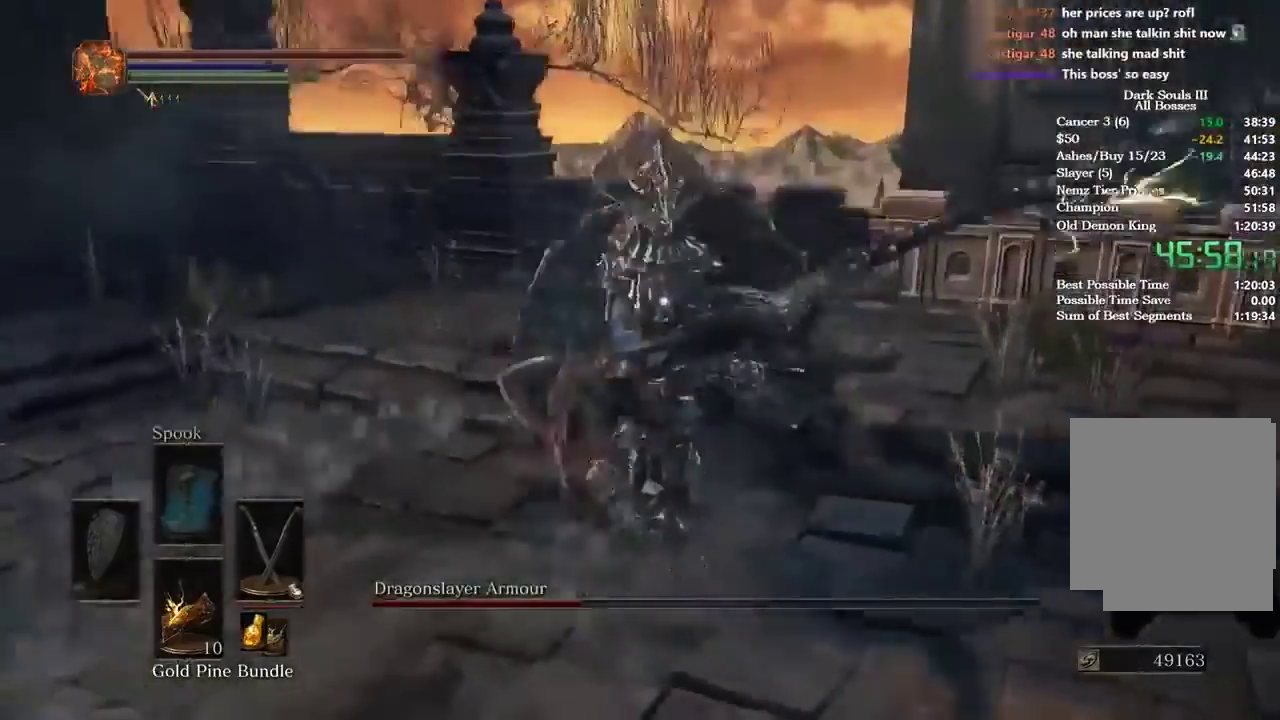
{"buttons": ["B"], "right_stick": "center", "events": [[367, "B", "down"]]}
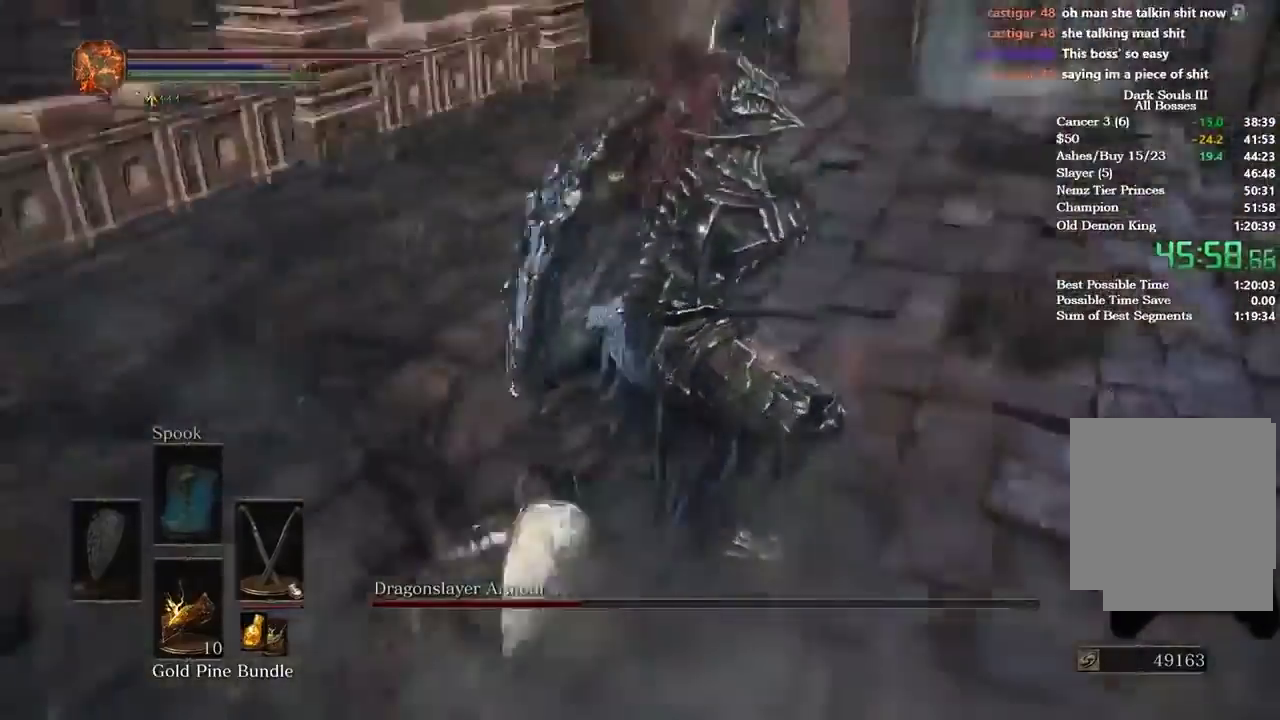
{"buttons": [], "right_stick": "center", "events": [[167, "L1", "down"], [300, "L1", "up"], [501, "B", "up"]]}
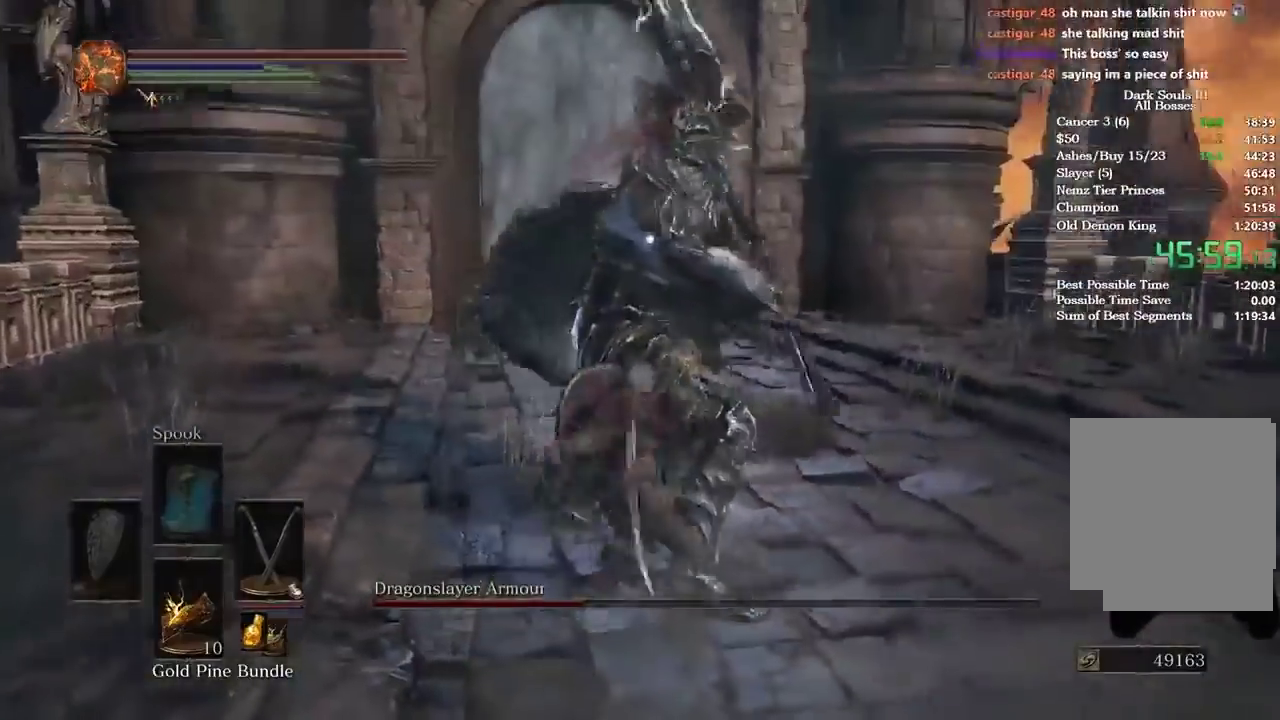
{"buttons": [], "right_stick": "left", "events": [[333, "L1", "down"], [433, "L1", "up"], [467, "right_stick", "left"]]}
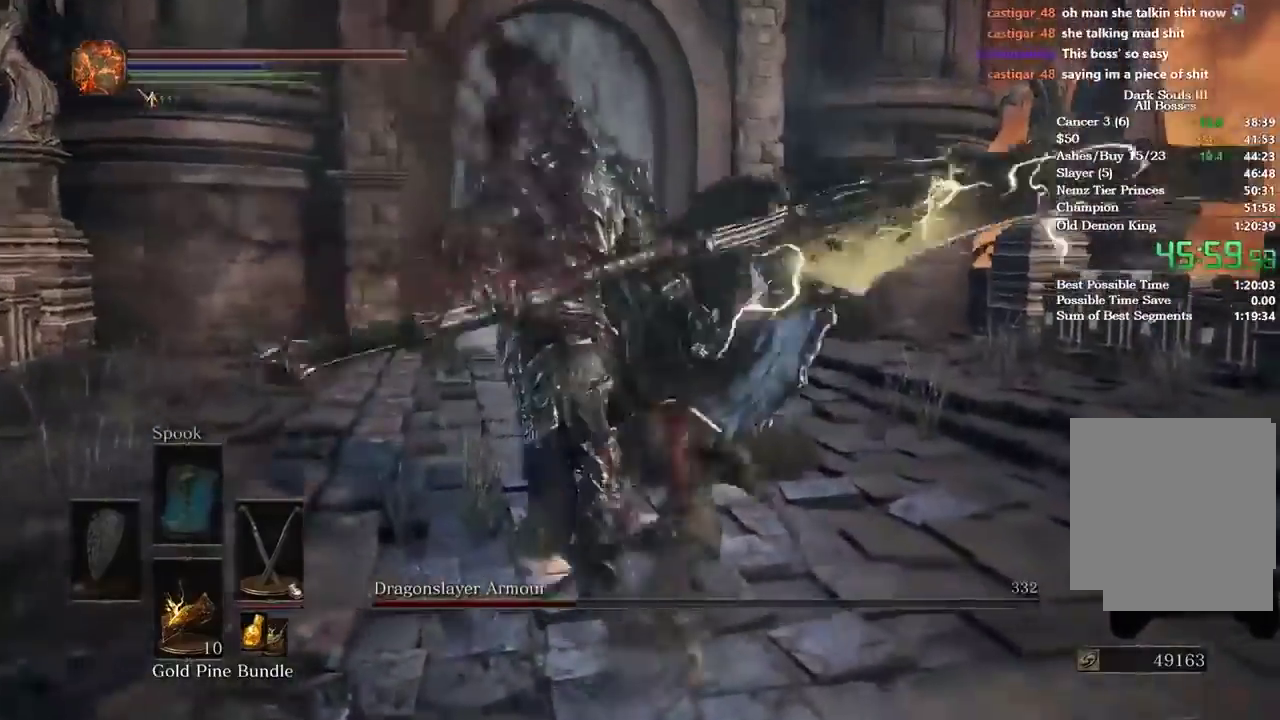
{"buttons": [], "right_stick": "center", "events": [[67, "right_stick", "center"]]}
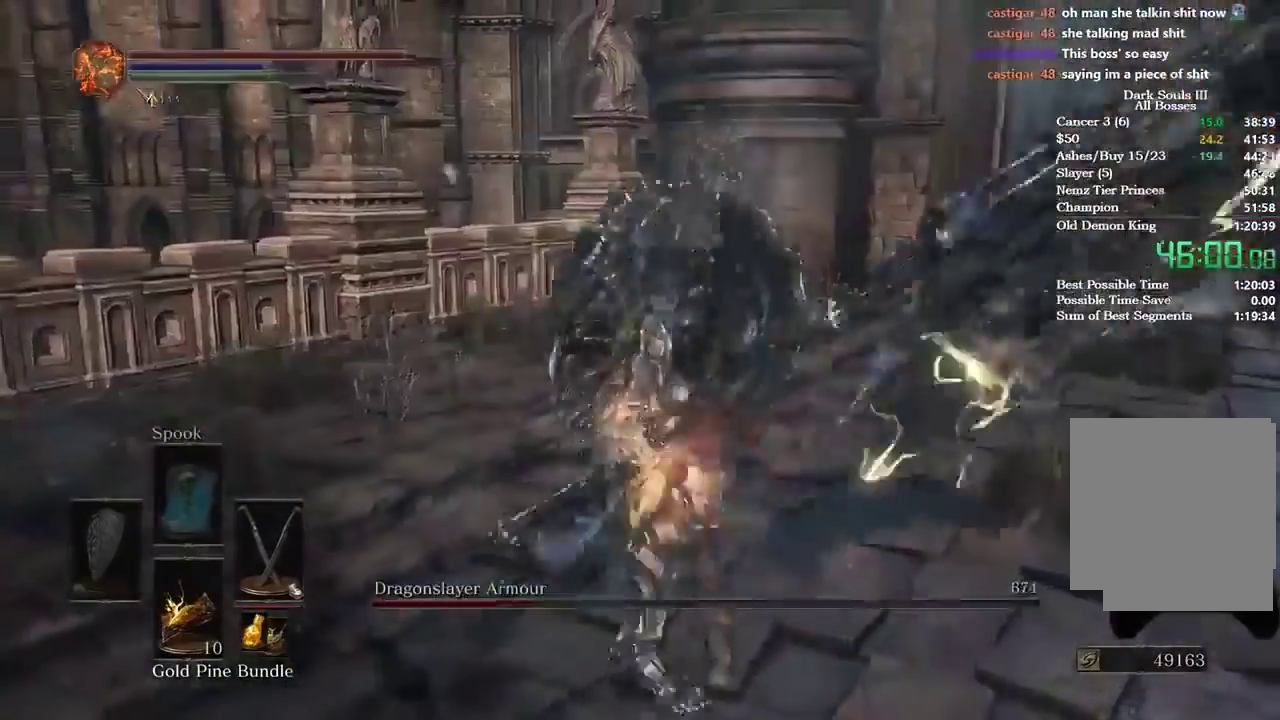
{"buttons": [], "right_stick": "center", "events": [[200, "B", "down"], [433, "B", "up"]]}